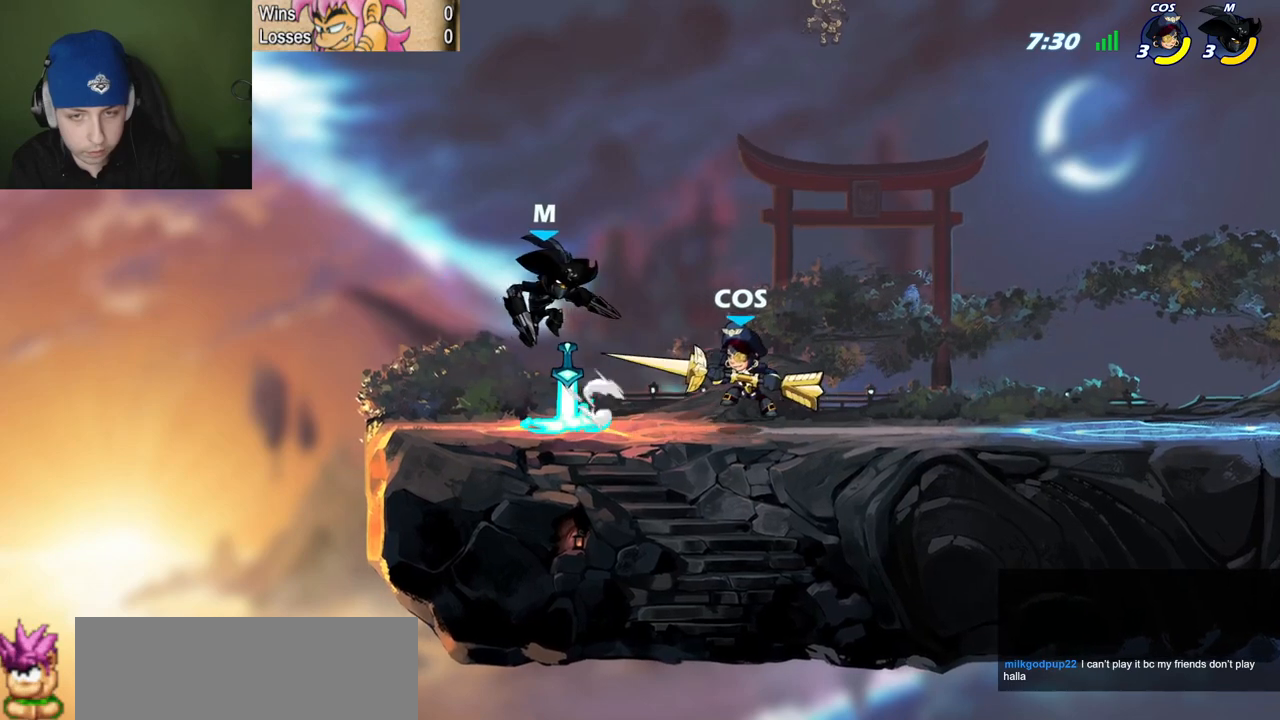
Gameplay with keyboard; each line is a JSON object with the keys held at the frame after it. "events" lists presses ("down") and releases ("up") of "c", "l", "p", "quote", "semicolon", "space", "v", "x" and "z" between this image and that frame as [ms after this image, input, new state], when the widget could be followed in between. No other keys are recorded. Mouse input is not recorded.
{"keys": ["l"], "events": [[50, "c", "up"], [100, "l", "down"], [133, "quote", "up"], [467, "p", "up"]]}
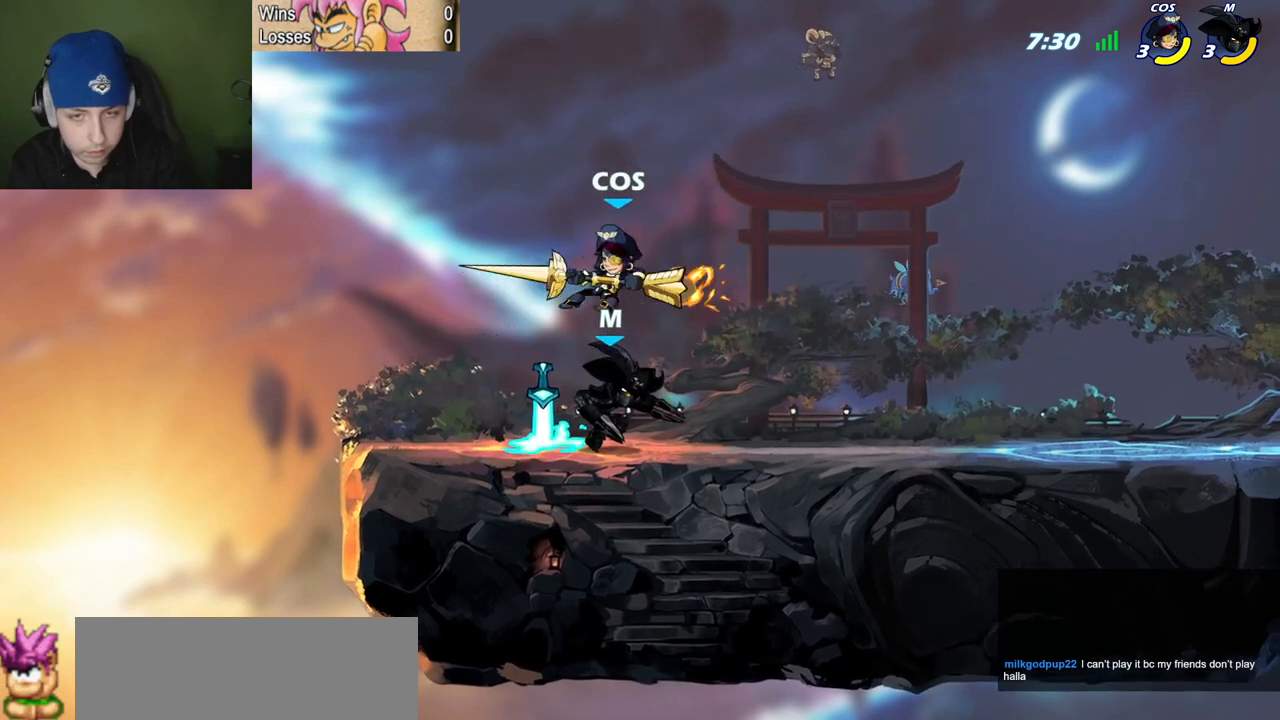
{"keys": [], "events": [[117, "l", "up"], [150, "l", "down"], [150, "semicolon", "down"], [200, "c", "down"], [300, "c", "up"], [300, "l", "up"], [350, "semicolon", "up"]]}
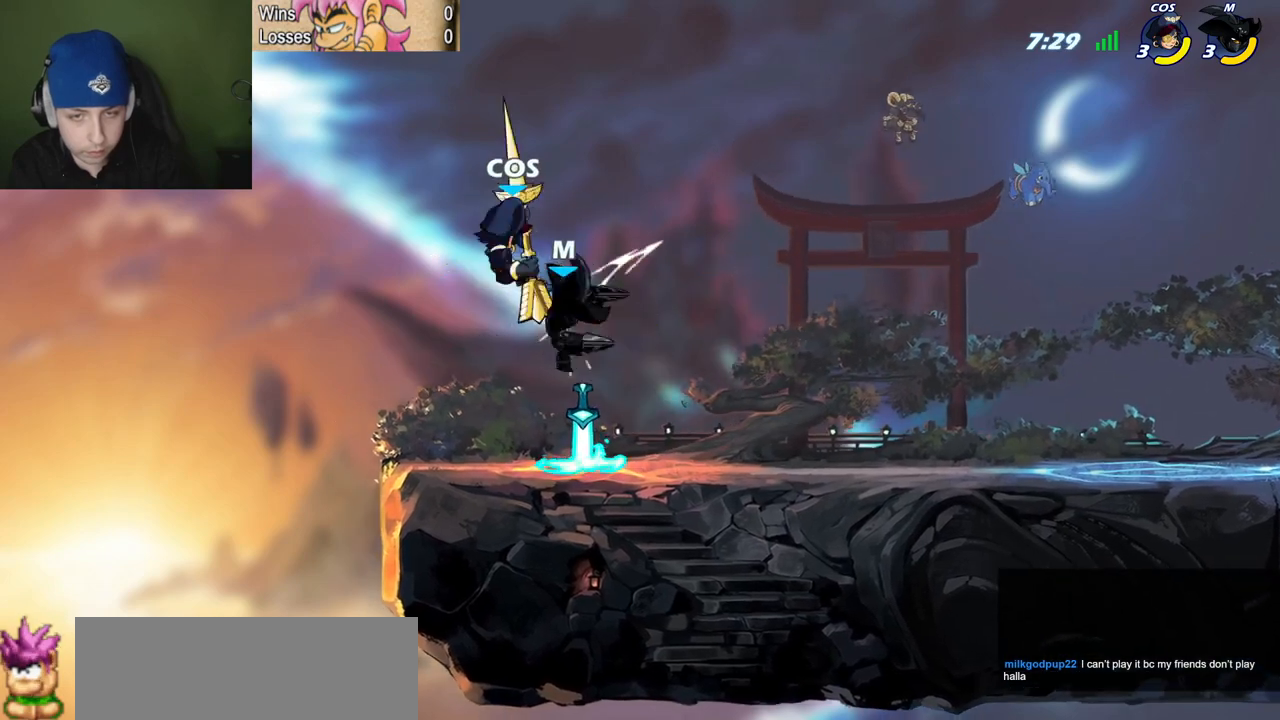
{"keys": ["l", "space"], "events": [[33, "space", "down"], [166, "space", "up"], [217, "semicolon", "down"], [267, "quote", "down"], [450, "l", "down"], [450, "quote", "up"], [450, "semicolon", "up"], [500, "space", "down"]]}
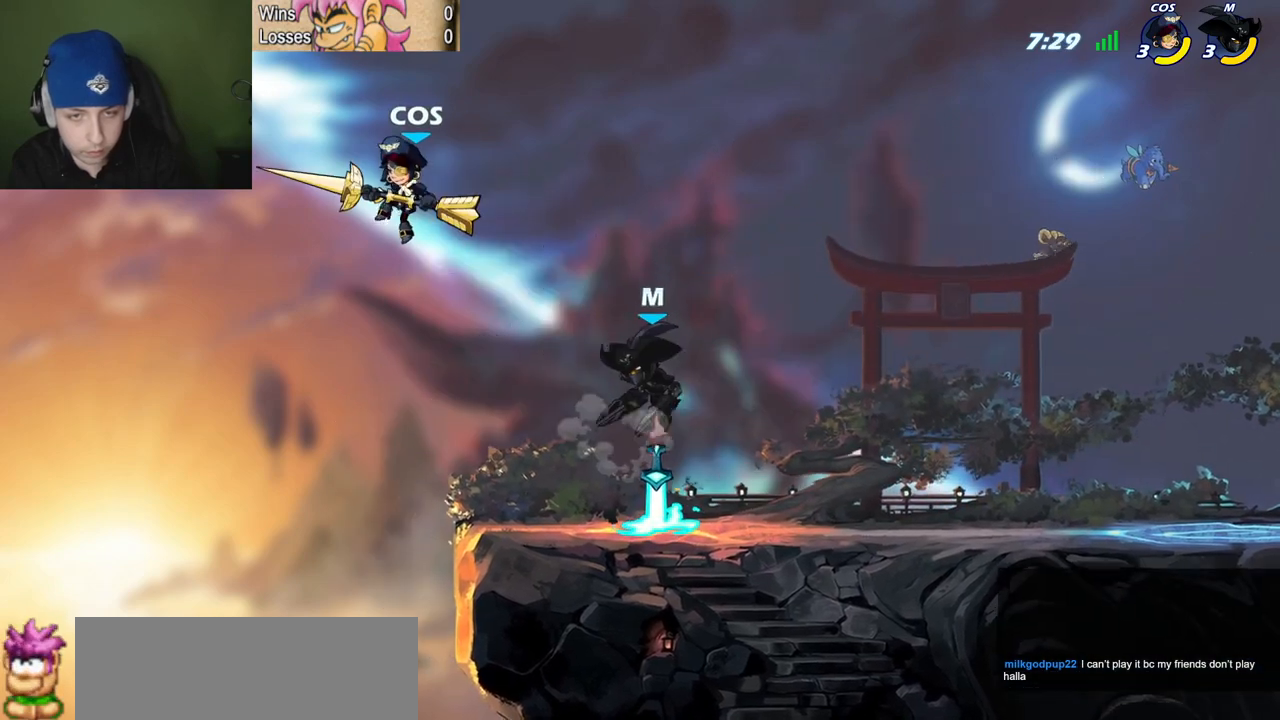
{"keys": ["z"], "events": [[50, "space", "up"], [184, "l", "up"], [184, "quote", "down"], [184, "semicolon", "down"], [384, "l", "down"], [417, "quote", "up"], [417, "semicolon", "up"], [467, "l", "up"], [467, "z", "down"]]}
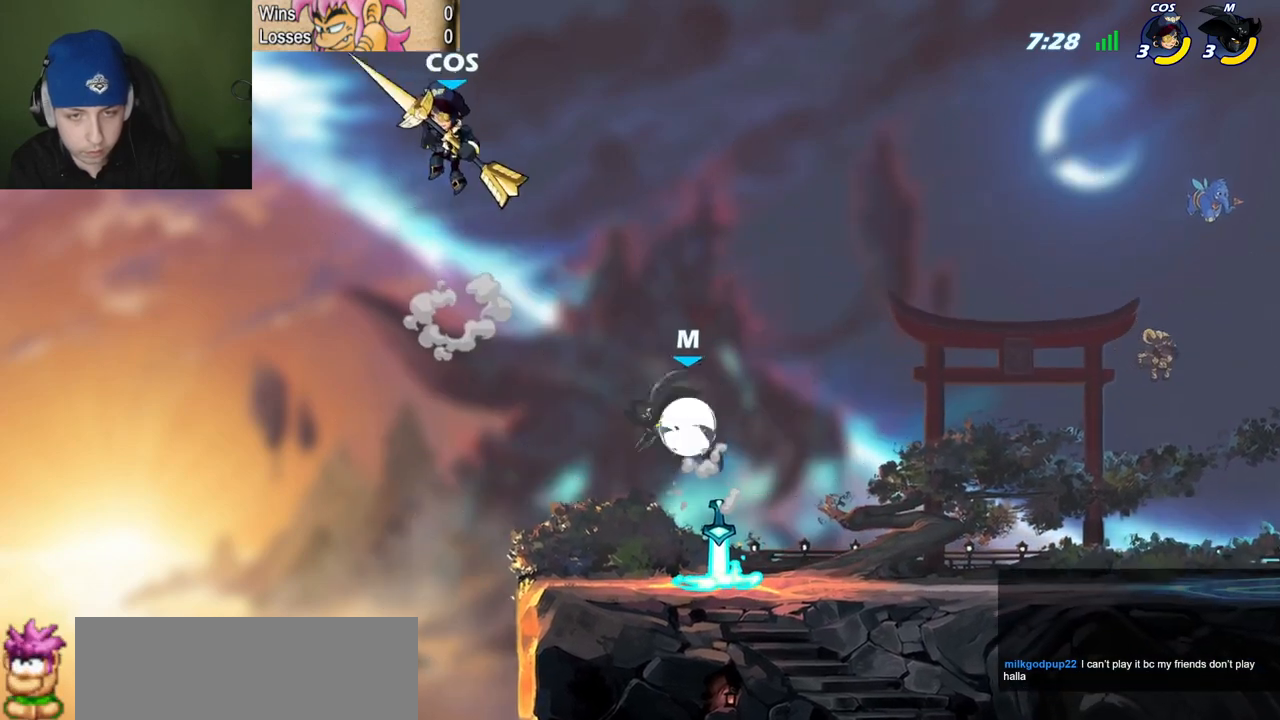
{"keys": [], "events": [[66, "x", "down"], [116, "z", "up"], [150, "x", "up"]]}
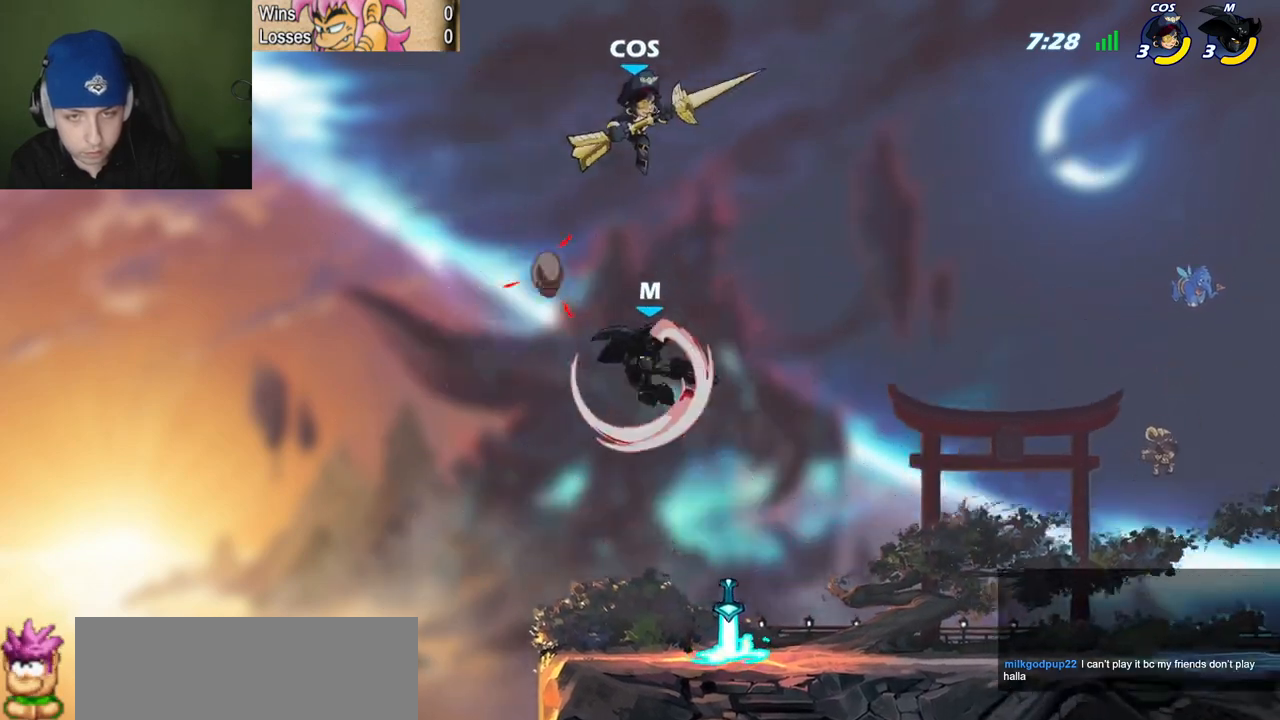
{"keys": ["l"], "events": [[367, "l", "down"]]}
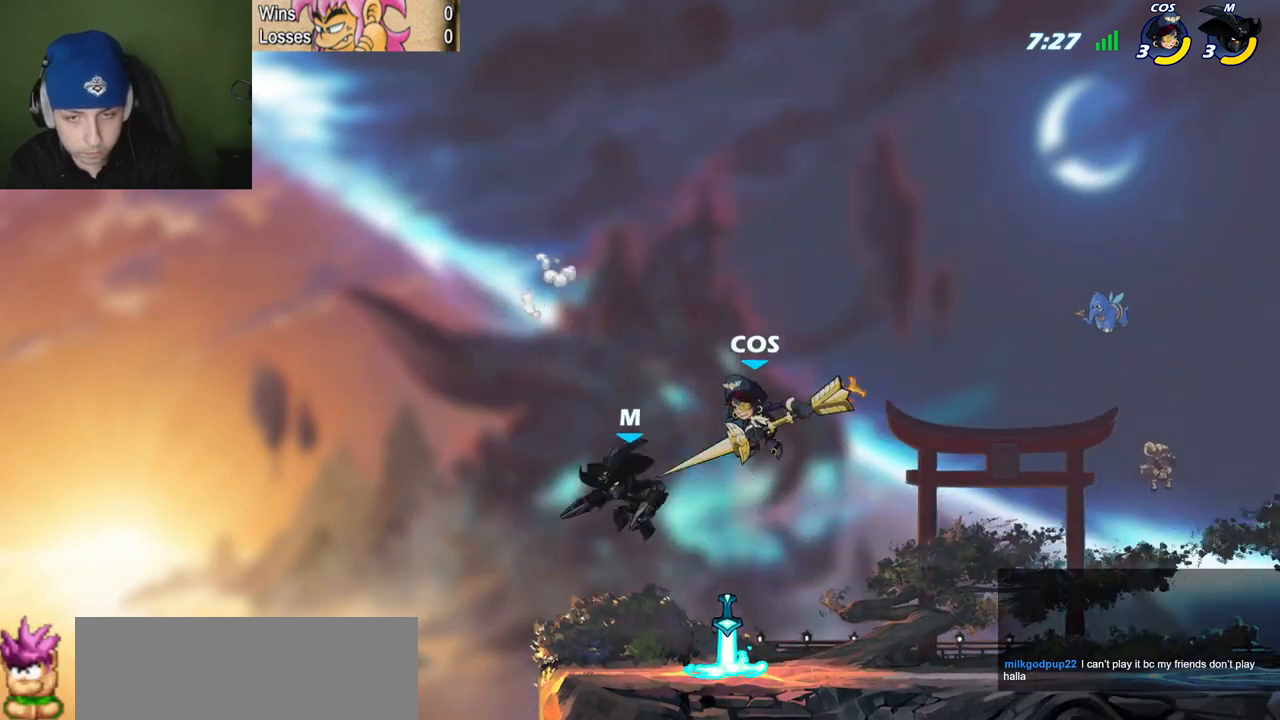
{"keys": ["l"], "events": [[50, "quote", "down"], [50, "semicolon", "down"], [100, "l", "up"], [283, "semicolon", "up"], [333, "l", "down"], [333, "quote", "up"]]}
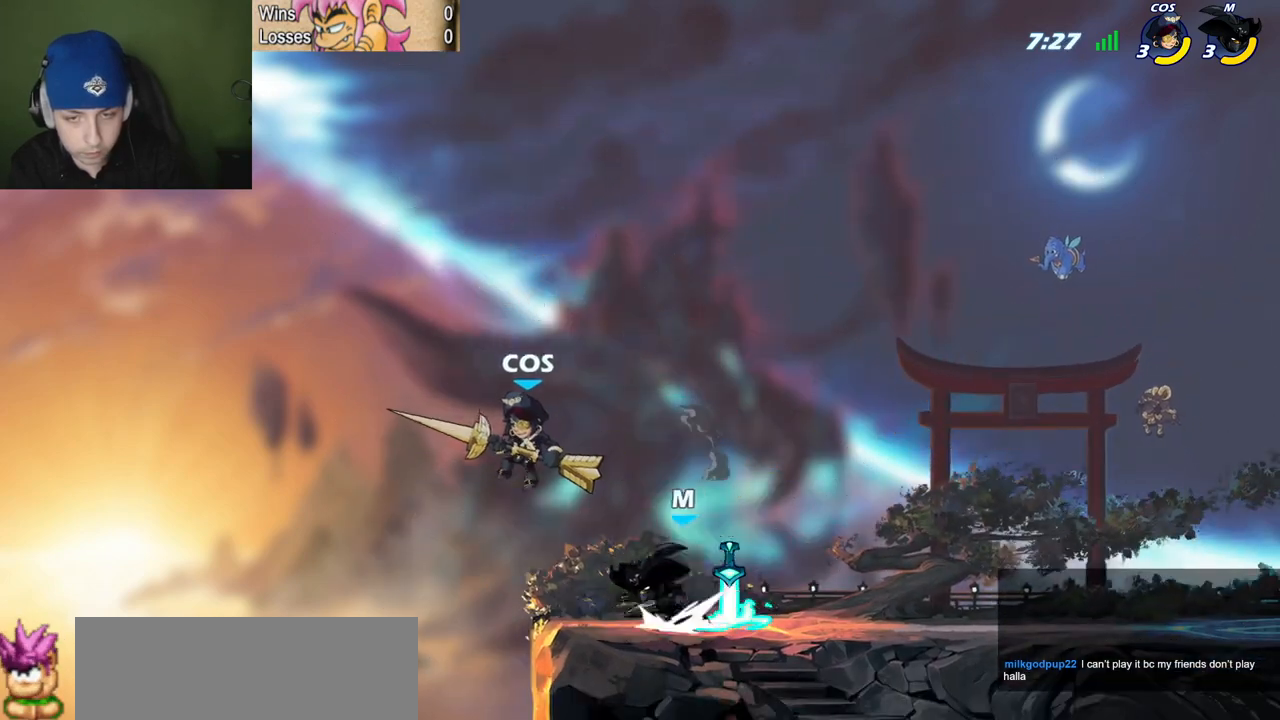
{"keys": ["quote"], "events": [[17, "z", "down"], [67, "c", "down"], [67, "quote", "down"], [67, "z", "up"], [150, "c", "up"], [150, "l", "up"]]}
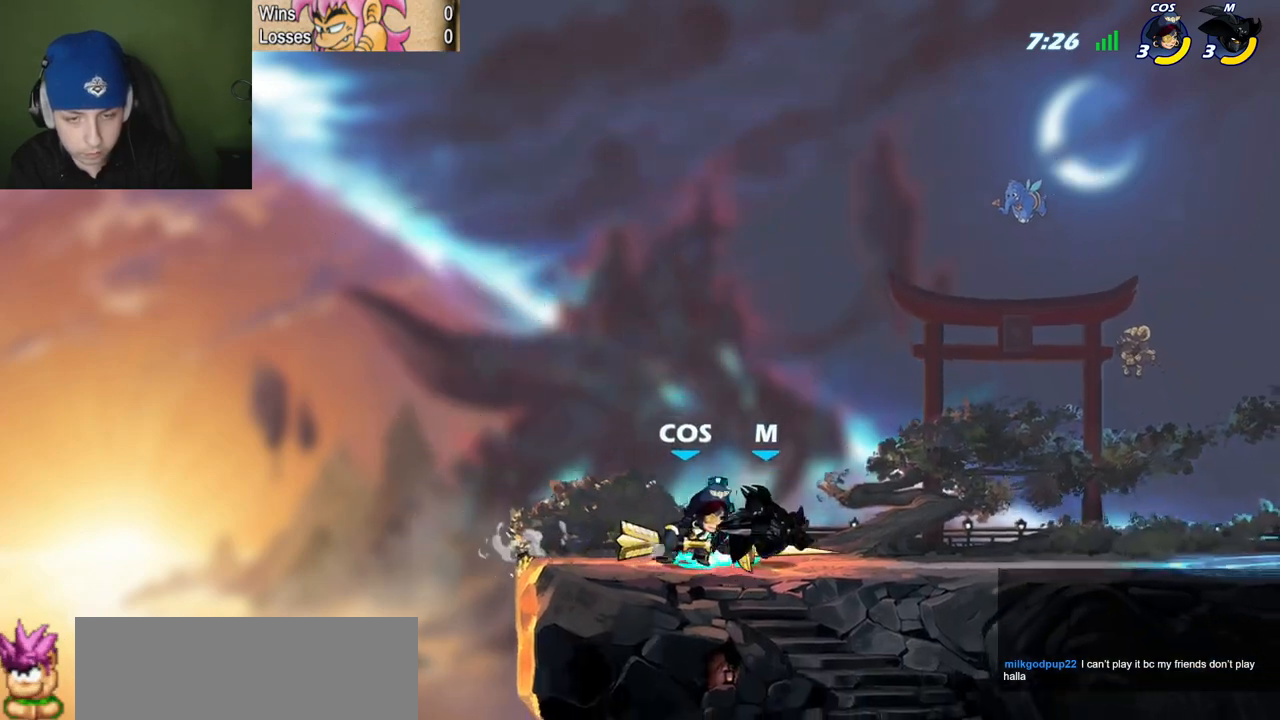
{"keys": ["l", "space"], "events": [[33, "quote", "up"], [217, "quote", "down"], [317, "space", "down"], [450, "l", "down"], [450, "quote", "up"]]}
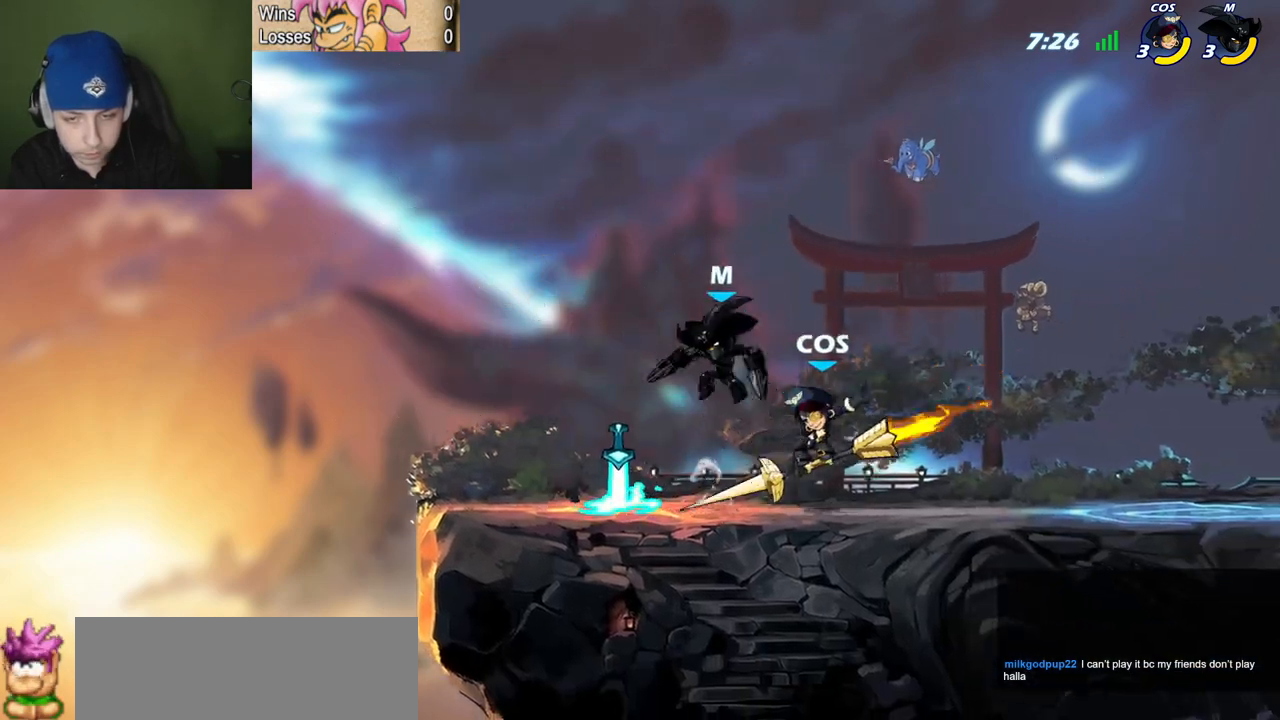
{"keys": ["quote"], "events": [[50, "space", "up"], [100, "quote", "down"], [100, "semicolon", "down"], [134, "l", "up"], [184, "quote", "up"], [234, "c", "down"], [234, "semicolon", "up"], [284, "l", "down"], [384, "c", "up"], [417, "quote", "down"], [467, "l", "up"]]}
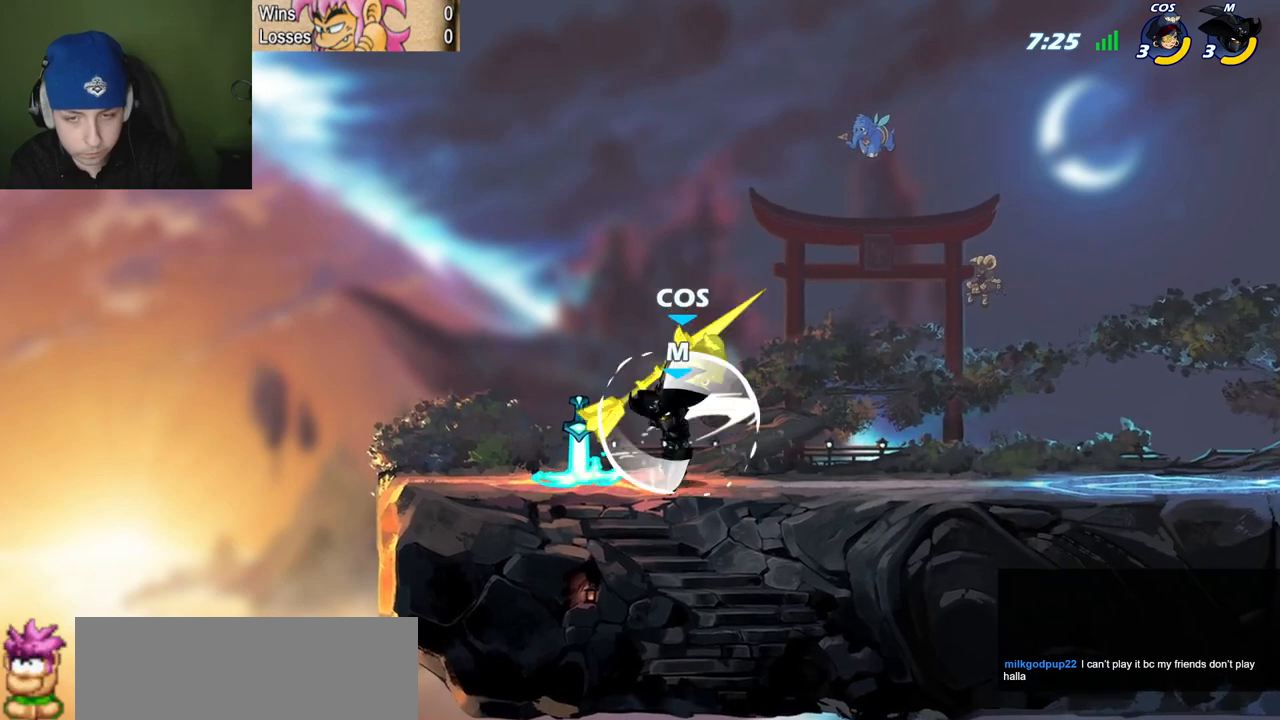
{"keys": ["l", "p", "x"], "events": [[250, "l", "down"], [250, "p", "down"], [250, "quote", "up"], [250, "space", "down"], [300, "x", "down"], [350, "space", "up"]]}
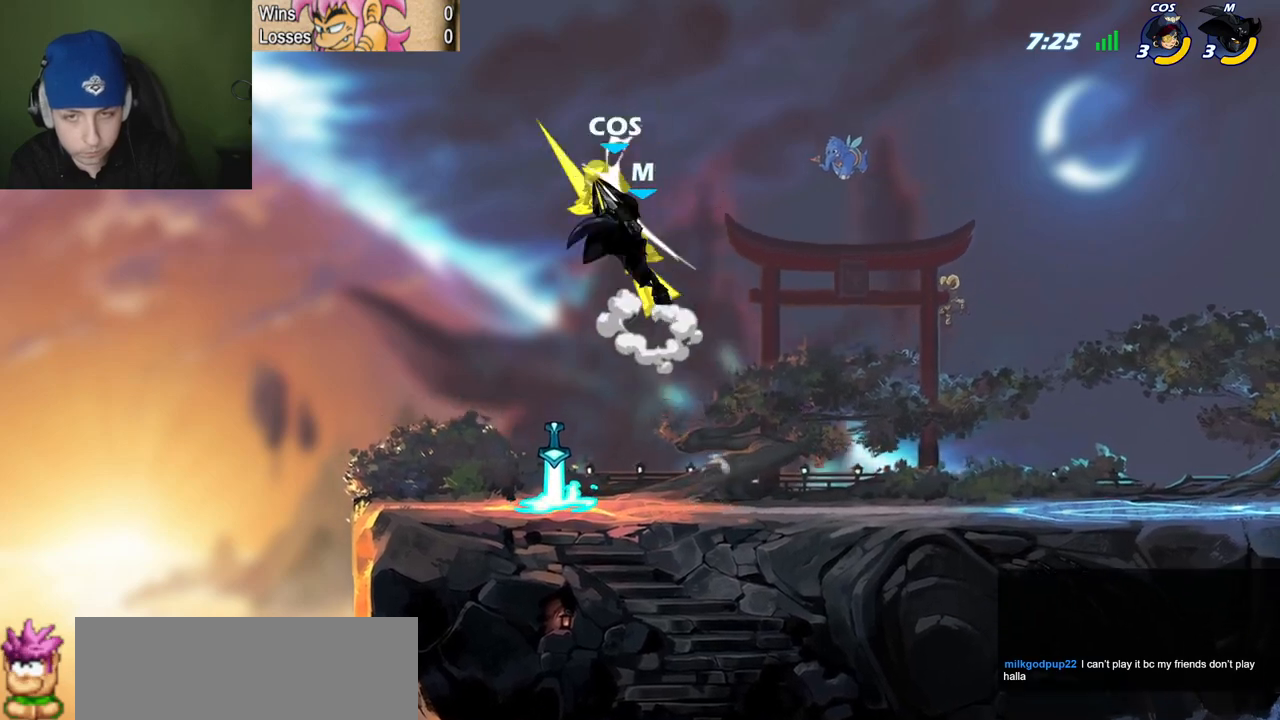
{"keys": [], "events": [[217, "x", "up"], [317, "l", "up"], [317, "p", "up"]]}
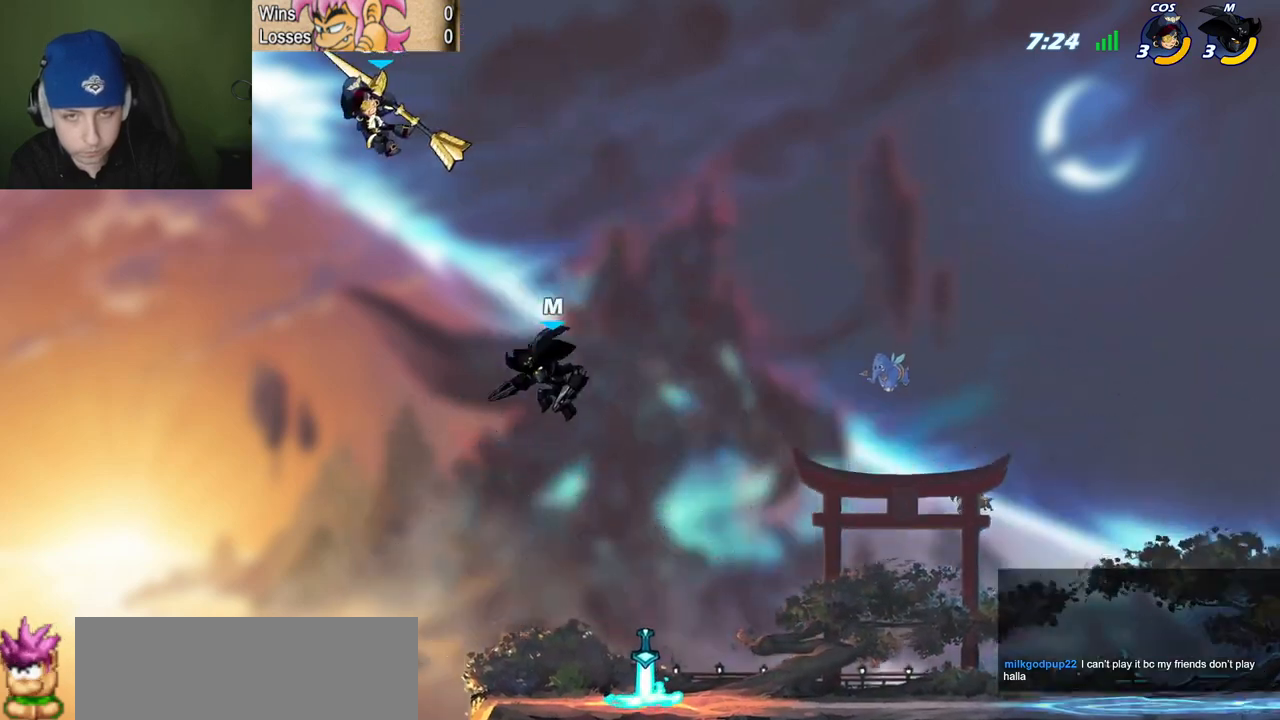
{"keys": ["semicolon"], "events": [[100, "z", "down"], [133, "semicolon", "down"], [133, "x", "down"], [183, "z", "up"], [217, "x", "up"]]}
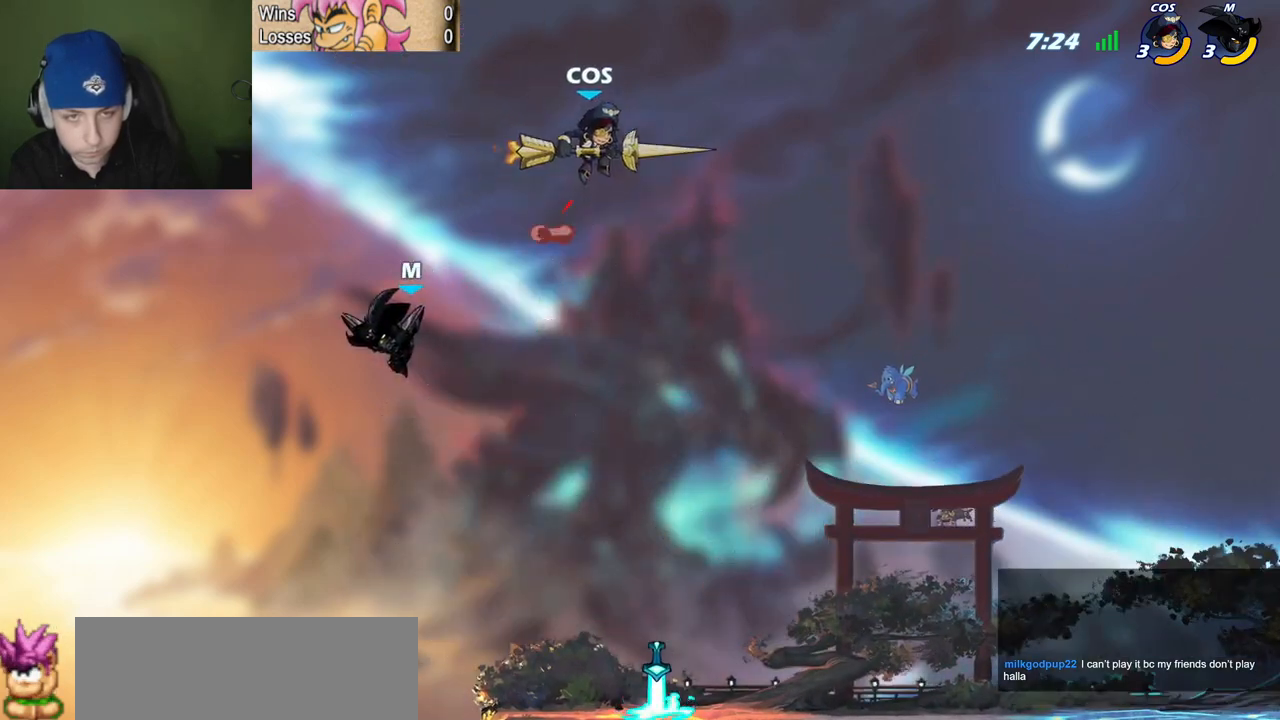
{"keys": ["quote"], "events": [[150, "semicolon", "up"], [284, "quote", "down"]]}
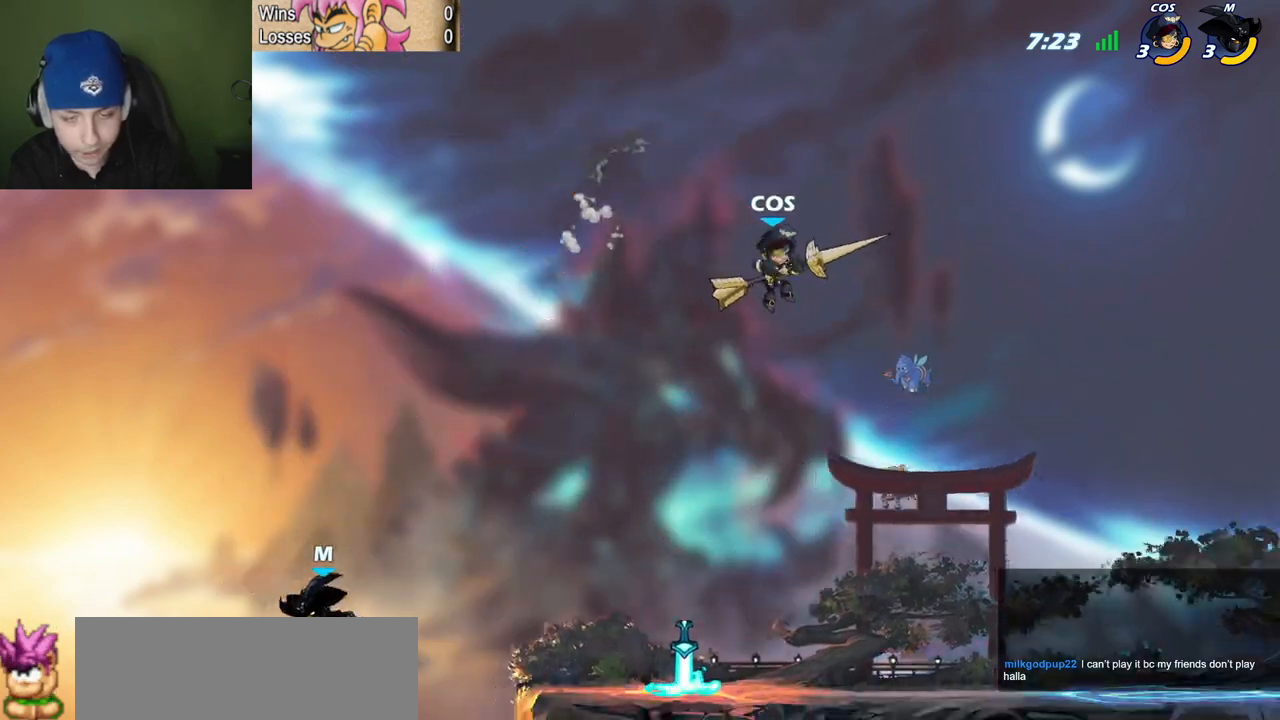
{"keys": ["quote"], "events": [[16, "space", "down"], [116, "space", "up"]]}
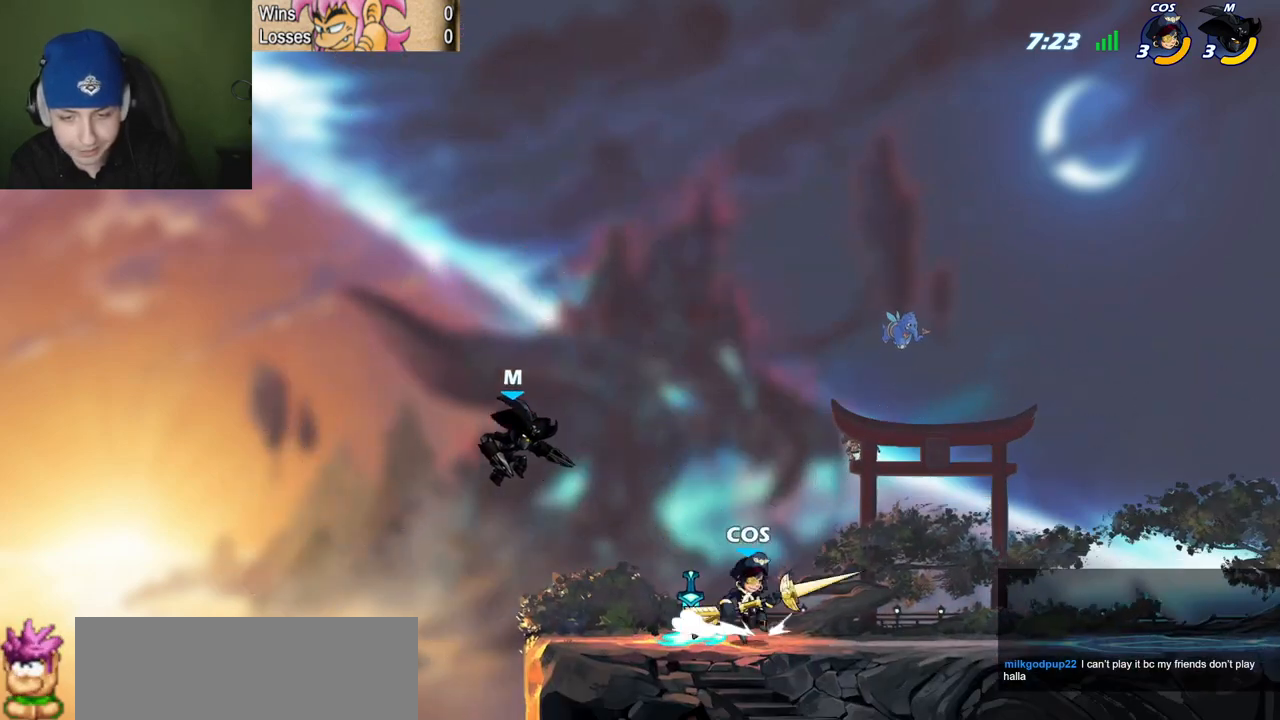
{"keys": [], "events": [[217, "l", "down"], [217, "space", "down"], [284, "quote", "up"], [367, "l", "up"], [367, "quote", "down"], [451, "quote", "up"], [451, "space", "up"]]}
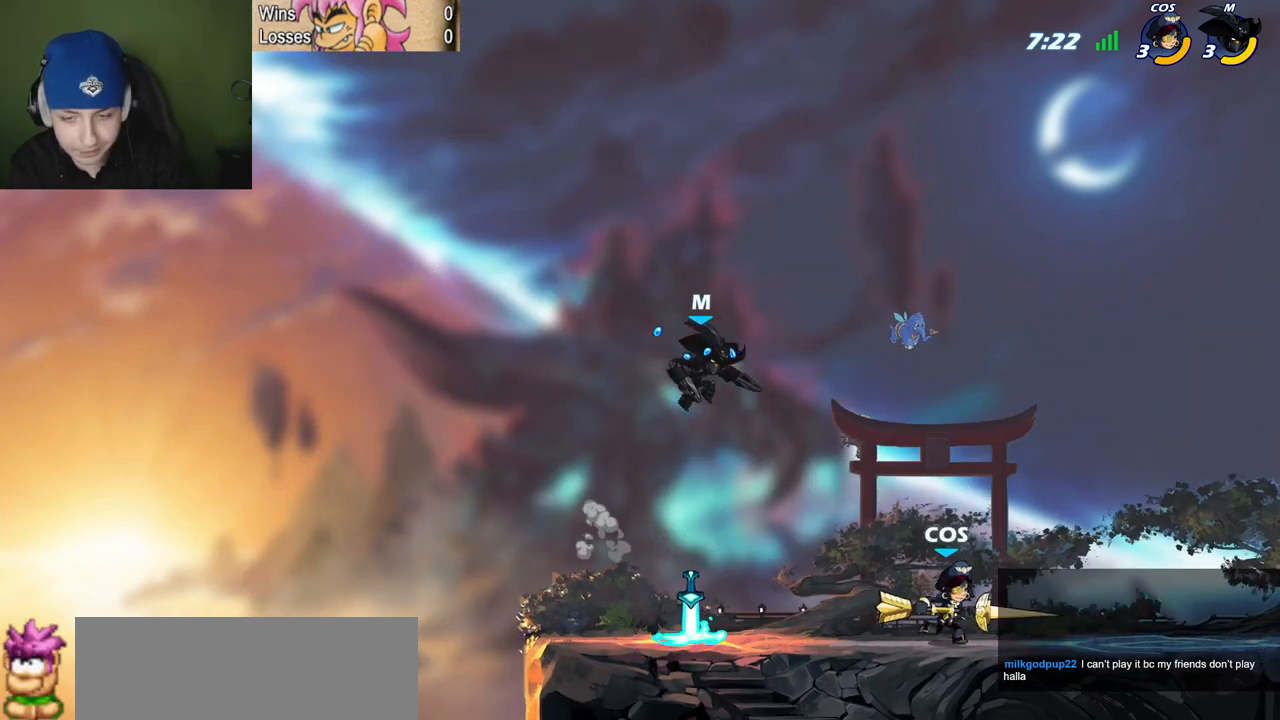
{"keys": ["l", "semicolon"], "events": [[100, "quote", "down"], [233, "quote", "up"], [333, "l", "down"], [417, "semicolon", "down"]]}
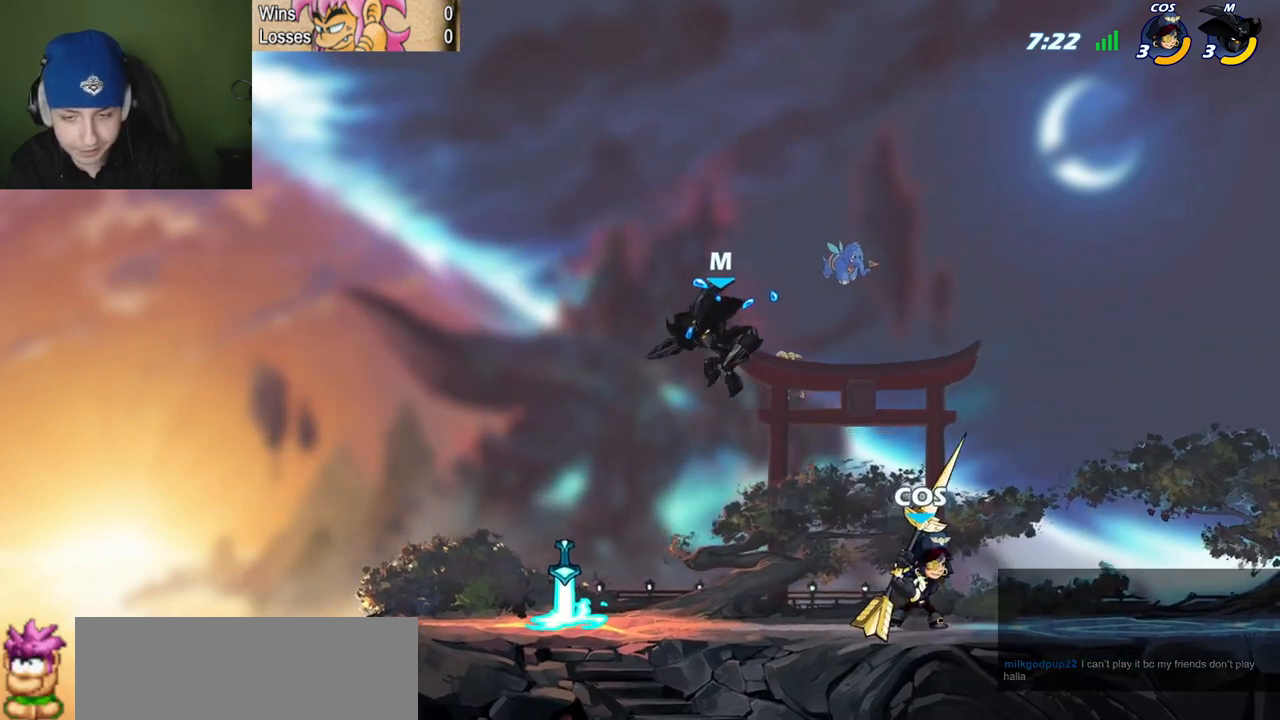
{"keys": ["quote"], "events": [[67, "l", "up"], [67, "quote", "down"], [200, "l", "down"], [250, "quote", "up"], [300, "semicolon", "up"], [300, "space", "down"], [434, "quote", "down"], [434, "space", "up"], [484, "l", "up"]]}
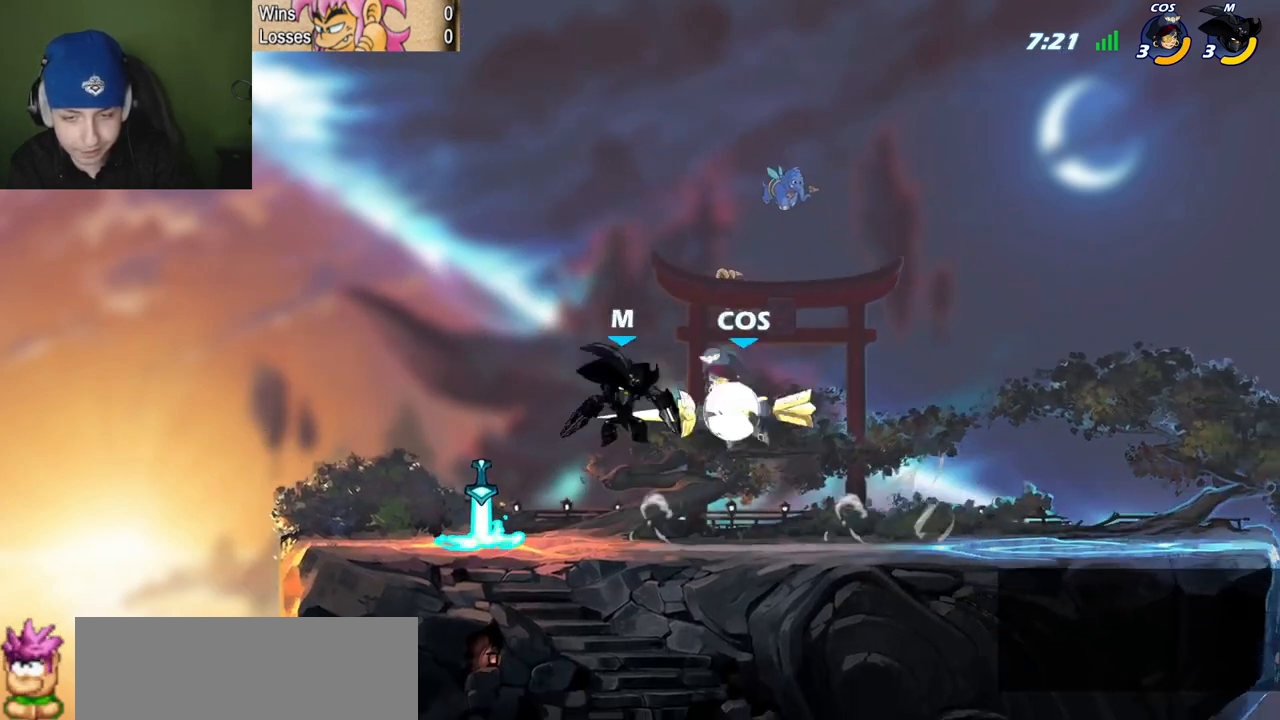
{"keys": ["l", "semicolon"], "events": [[33, "z", "down"], [166, "l", "down"], [166, "z", "up"], [217, "l", "up"], [317, "space", "down"], [350, "l", "down"], [400, "quote", "up"], [500, "semicolon", "down"], [500, "space", "up"]]}
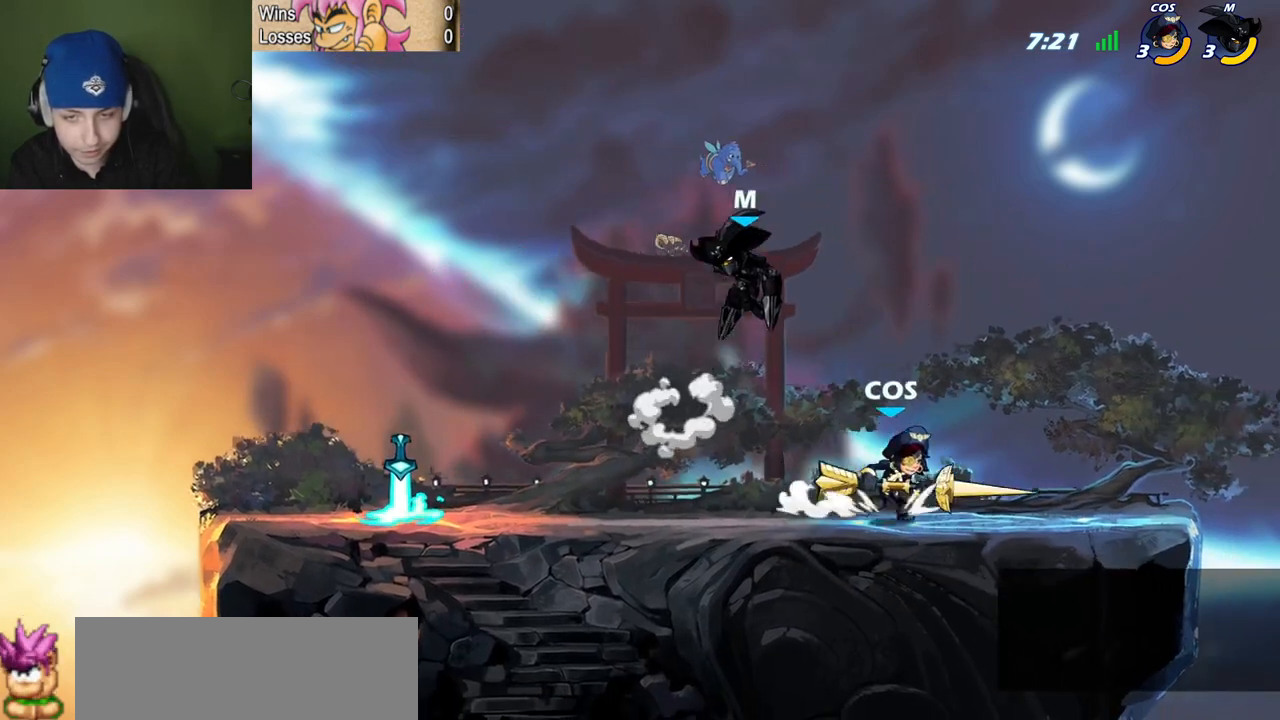
{"keys": ["p", "quote", "z"], "events": [[284, "quote", "down"], [367, "l", "up"], [367, "semicolon", "up"], [467, "p", "down"], [467, "z", "down"]]}
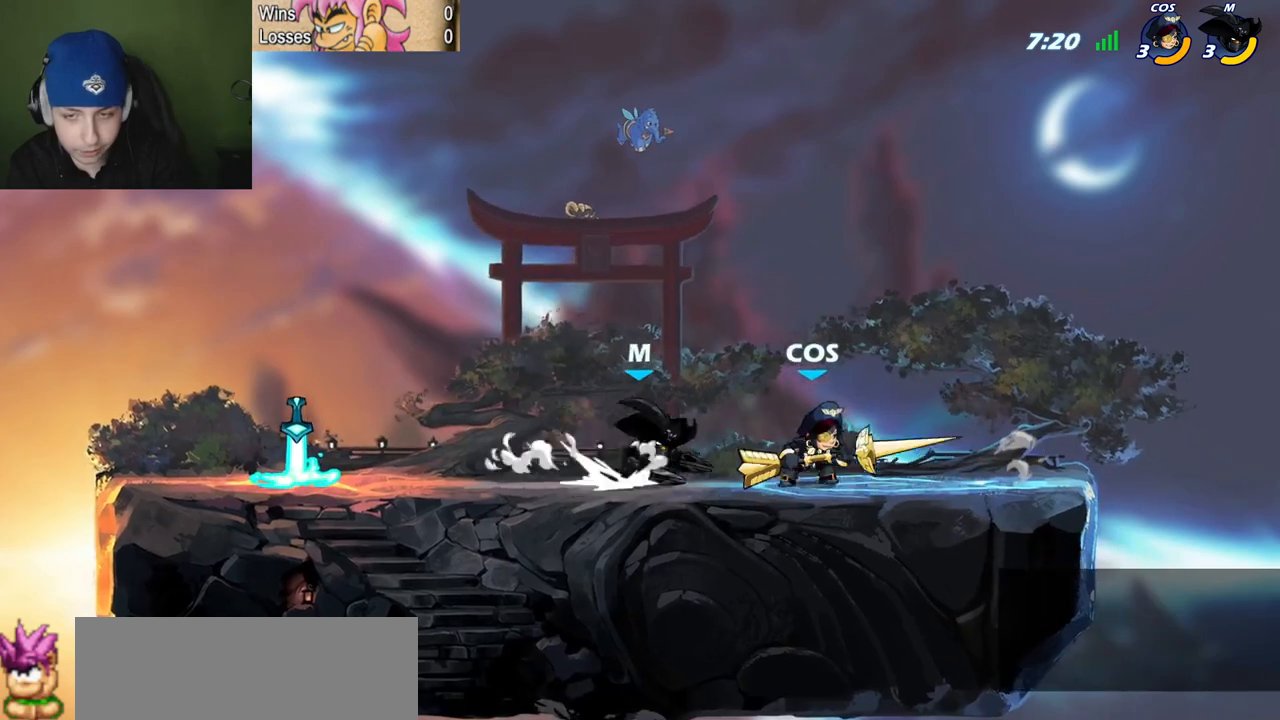
{"keys": [], "events": [[16, "c", "down"], [16, "z", "up"], [116, "c", "up"], [350, "p", "up"], [350, "quote", "up"]]}
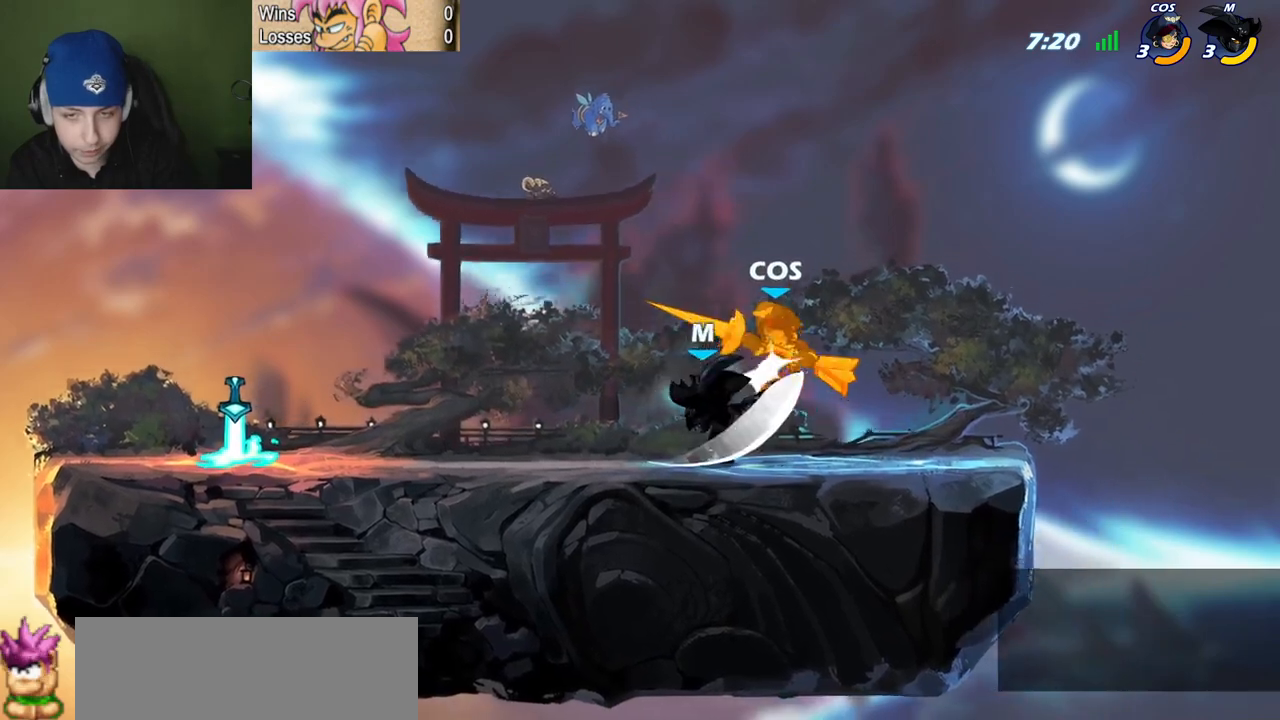
{"keys": ["l", "p", "z"], "events": [[84, "quote", "down"], [117, "p", "down"], [217, "z", "down"], [317, "l", "down"], [317, "quote", "up"], [317, "z", "up"], [401, "z", "down"]]}
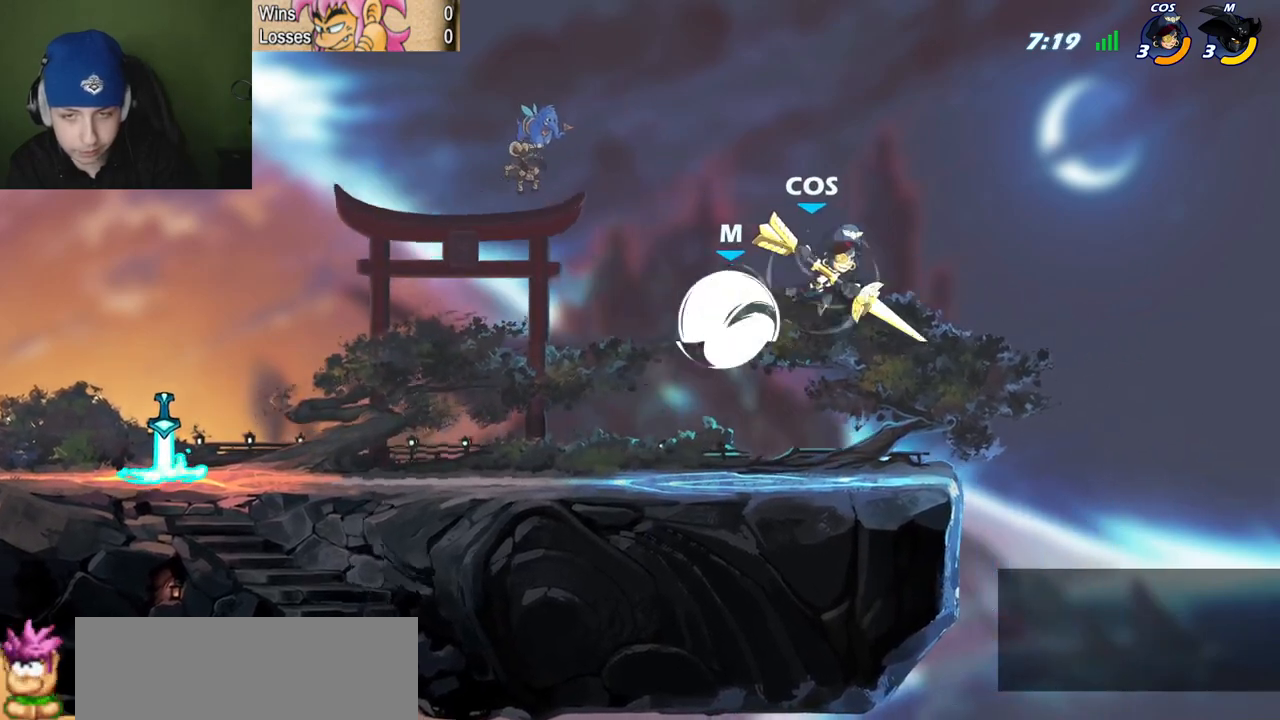
{"keys": ["quote", "semicolon"], "events": [[50, "quote", "down"], [100, "z", "up"], [133, "l", "up"], [233, "p", "up"], [233, "space", "down"], [367, "semicolon", "down"], [417, "space", "up"]]}
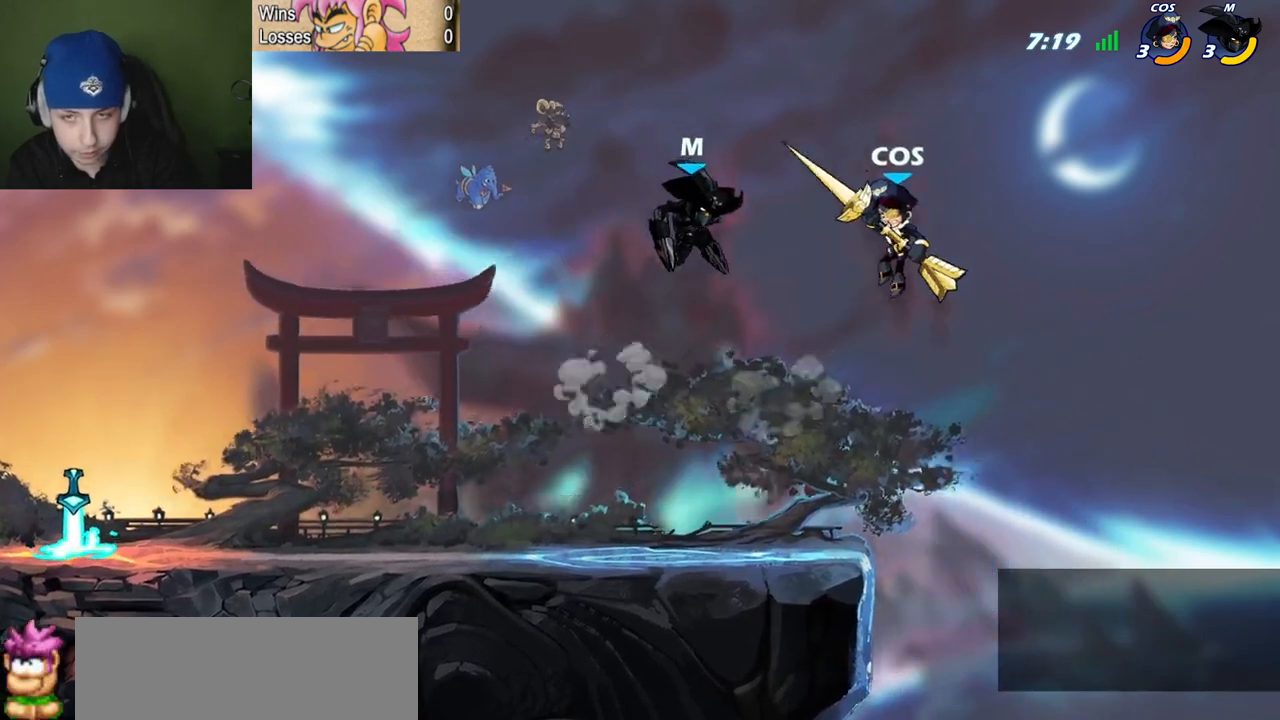
{"keys": ["l", "semicolon"], "events": [[17, "l", "down"], [67, "quote", "up"], [200, "semicolon", "up"], [250, "space", "down"], [434, "semicolon", "down"], [434, "space", "up"]]}
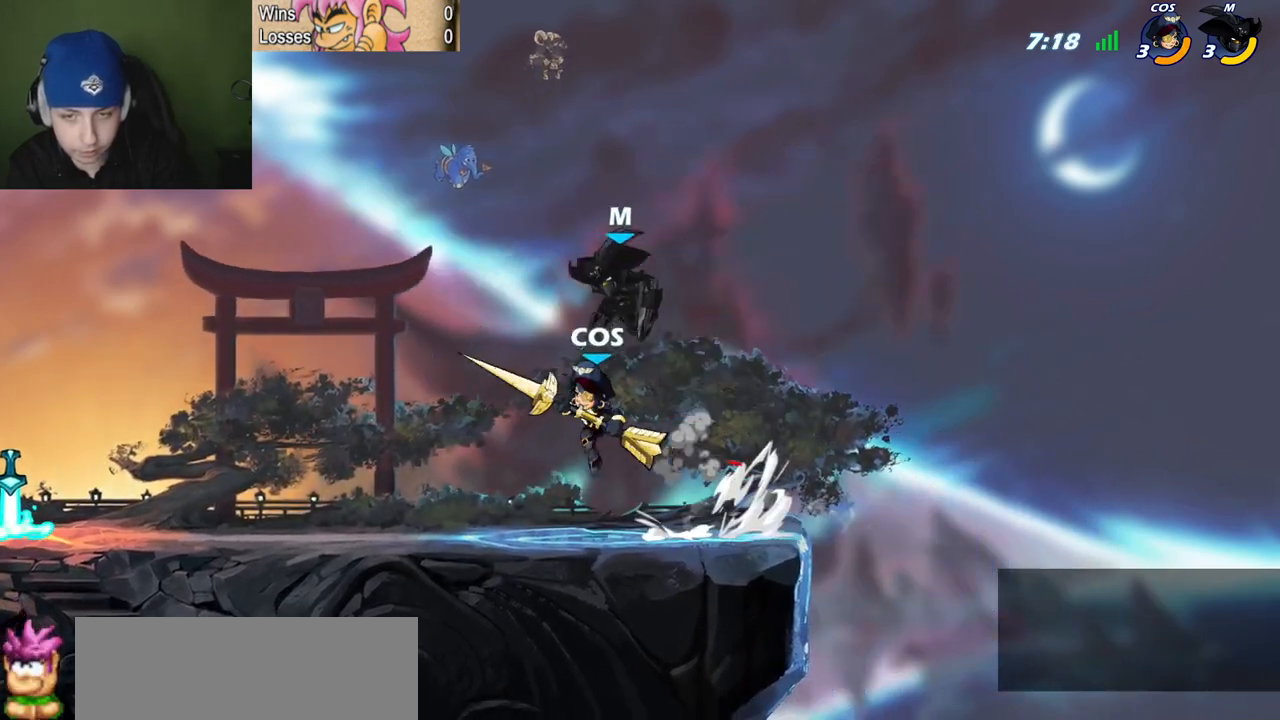
{"keys": ["l"], "events": [[116, "l", "up"], [116, "semicolon", "up"], [166, "c", "down"], [267, "c", "up"], [267, "l", "down"]]}
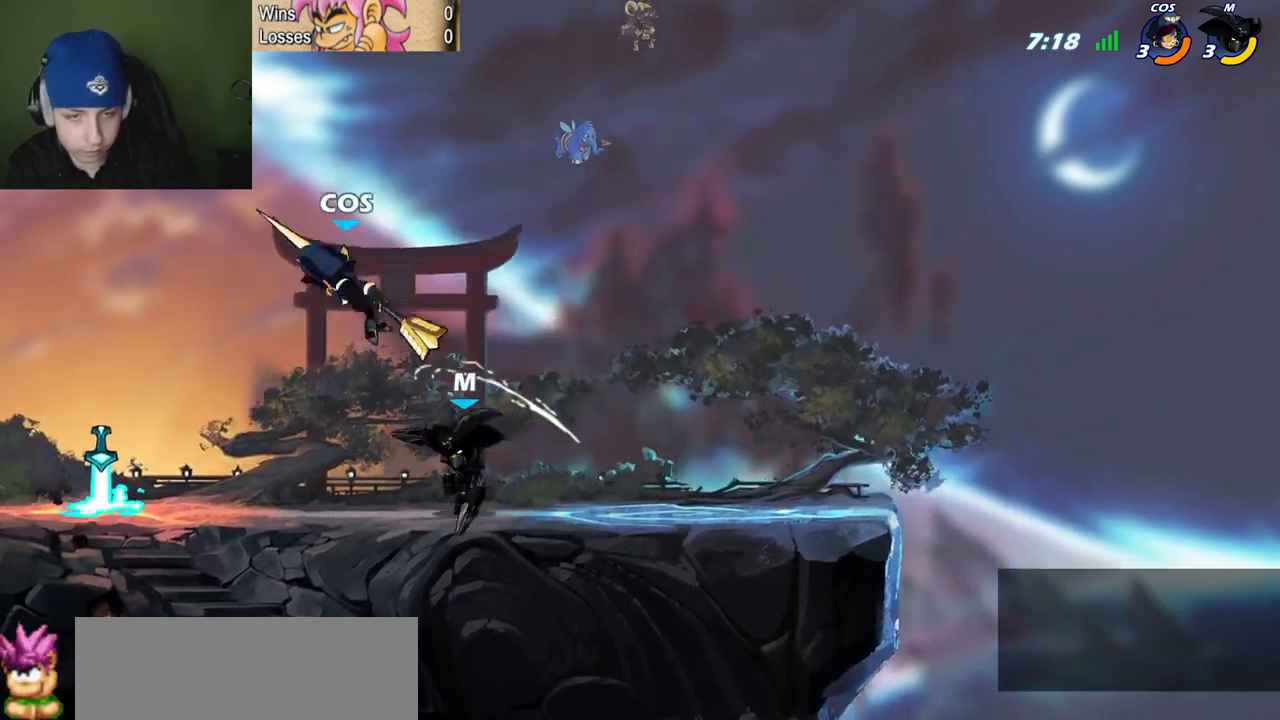
{"keys": [], "events": [[134, "semicolon", "down"], [134, "z", "down"], [184, "c", "down"], [184, "z", "up"], [234, "c", "up"], [417, "semicolon", "up"], [467, "l", "up"]]}
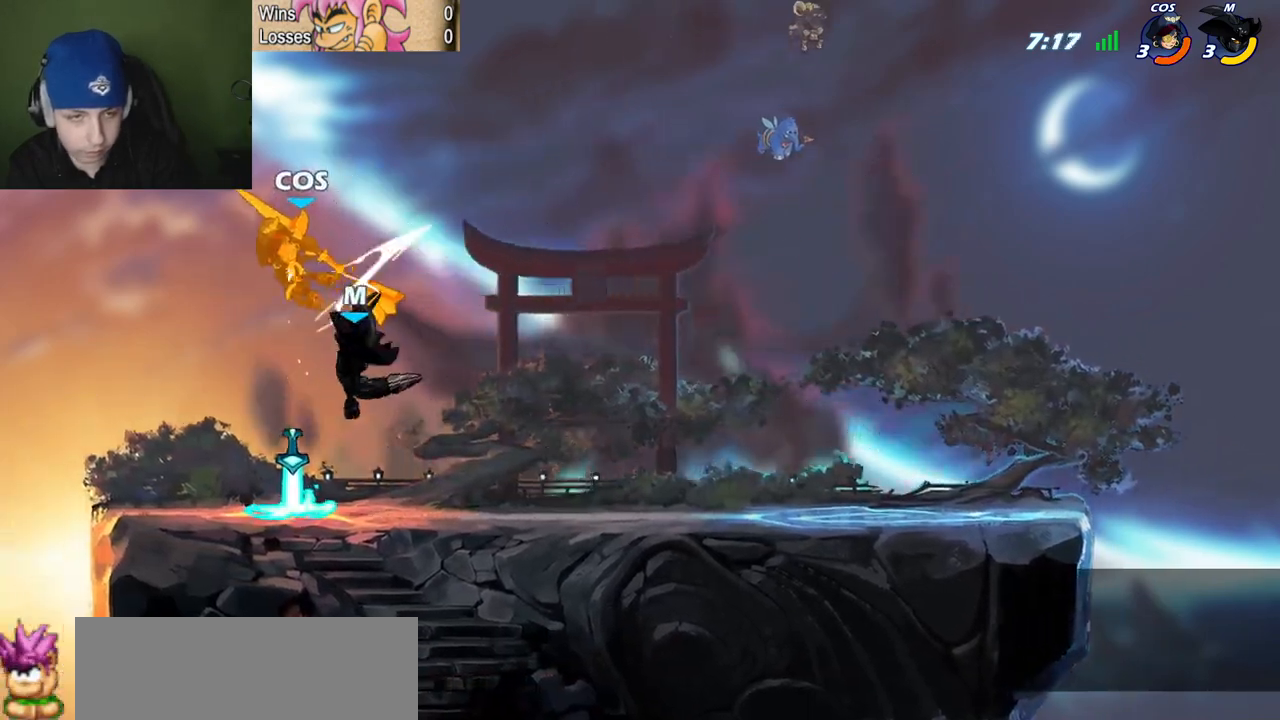
{"keys": ["quote"], "events": [[250, "space", "down"], [383, "quote", "down"], [433, "space", "up"]]}
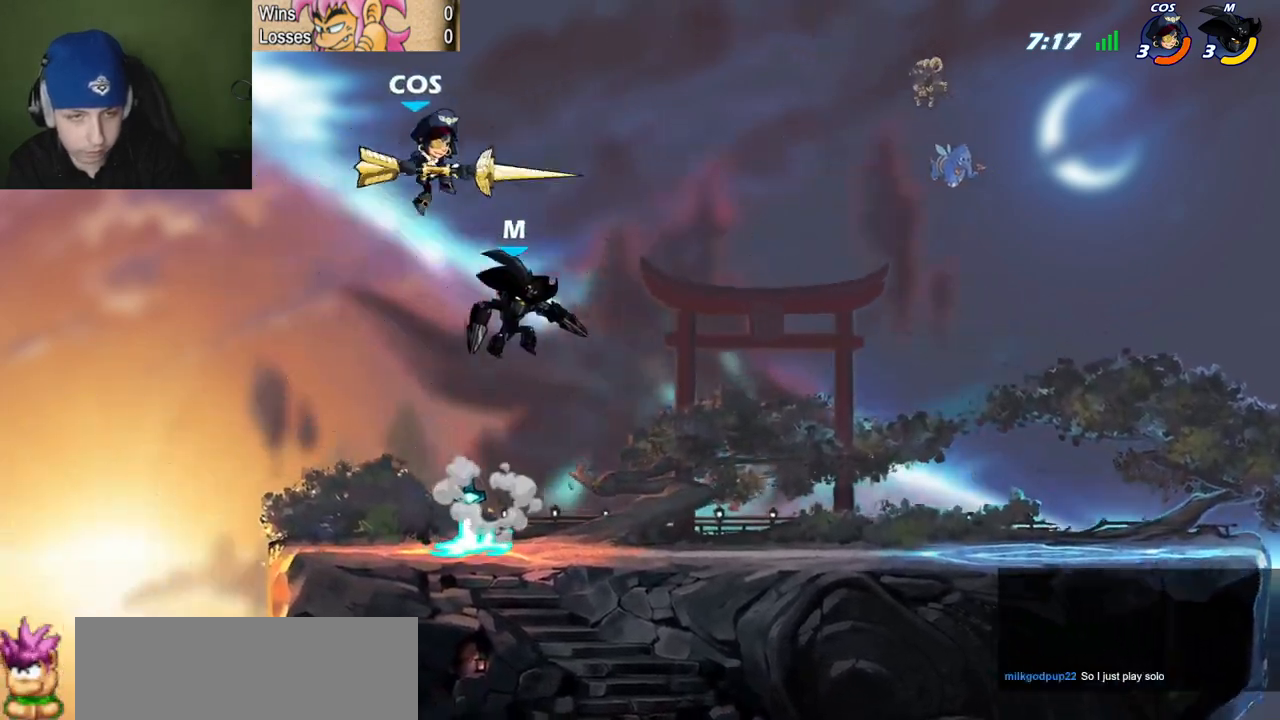
{"keys": ["quote"], "events": [[34, "quote", "up"], [84, "space", "down"], [117, "c", "down"], [117, "l", "down"], [117, "space", "up"], [217, "c", "up"], [367, "quote", "down"], [451, "l", "up"]]}
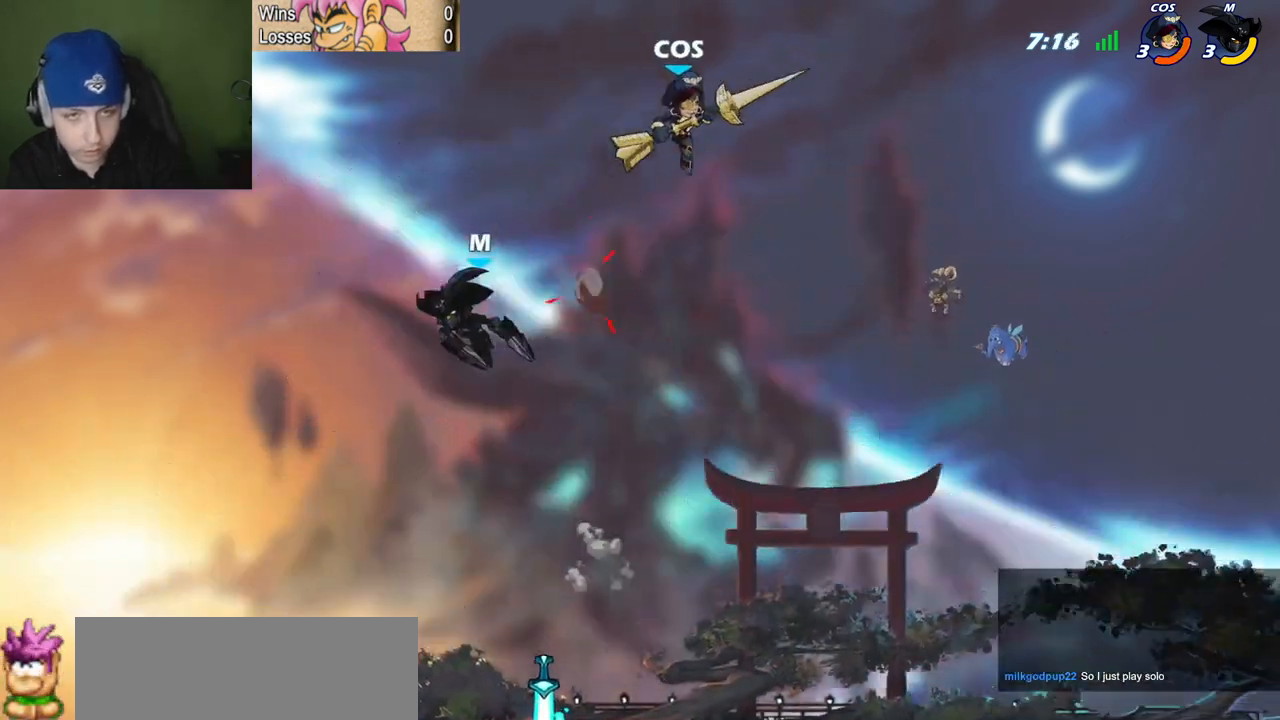
{"keys": ["quote"], "events": []}
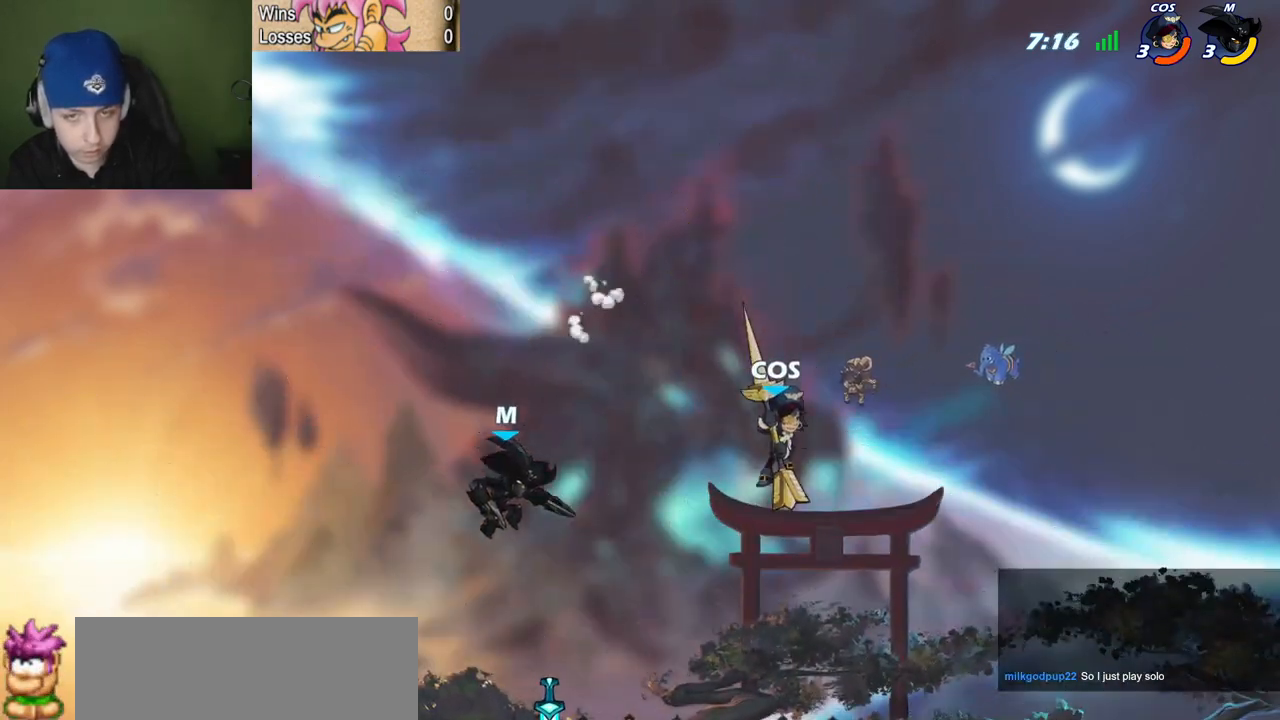
{"keys": ["quote", "v"], "events": [[34, "v", "down"], [134, "v", "up"], [451, "v", "down"]]}